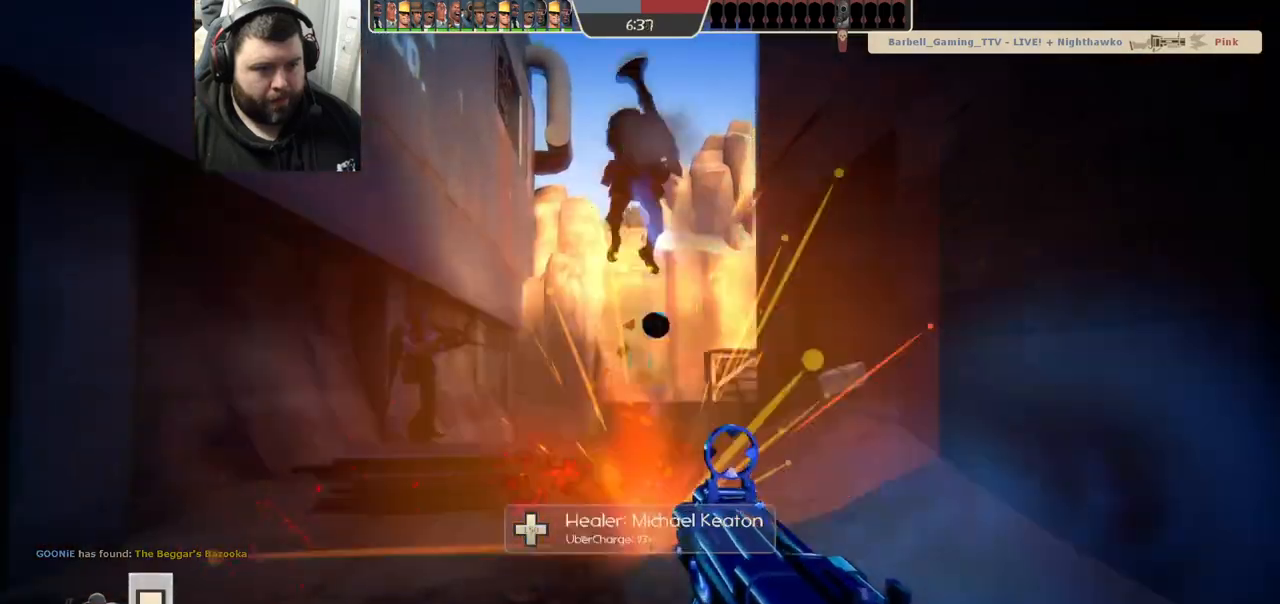
Gameplay with a controller (PlayStation layout); each line is a JSON object with the inputs held at the frame after it. "events" lists button and stick changes between this image and that frame as [ms after this image, input, new state], when the widget could be followed in between.
{"buttons": ["R2"], "left_stick": "center", "right_stick": "center", "events": [[100, "left_stick", "down-left"], [250, "left_stick", "center"]]}
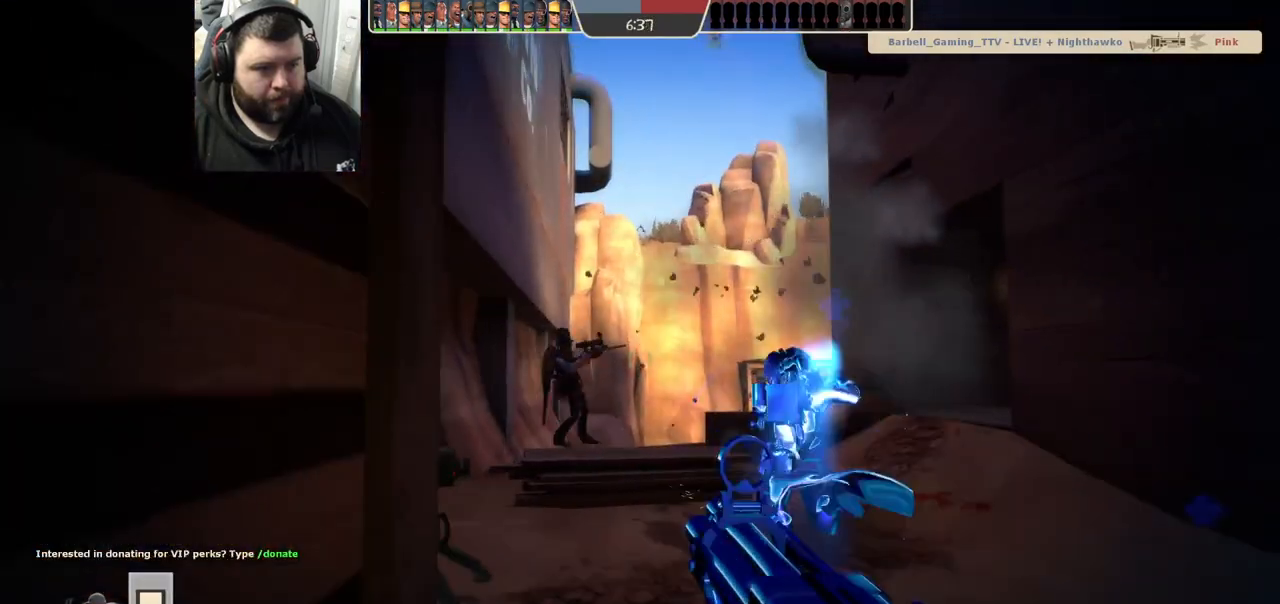
{"buttons": [], "left_stick": "center", "right_stick": "left", "events": [[33, "left_stick", "up"], [233, "left_stick", "center"], [267, "R2", "up"], [400, "right_stick", "left"]]}
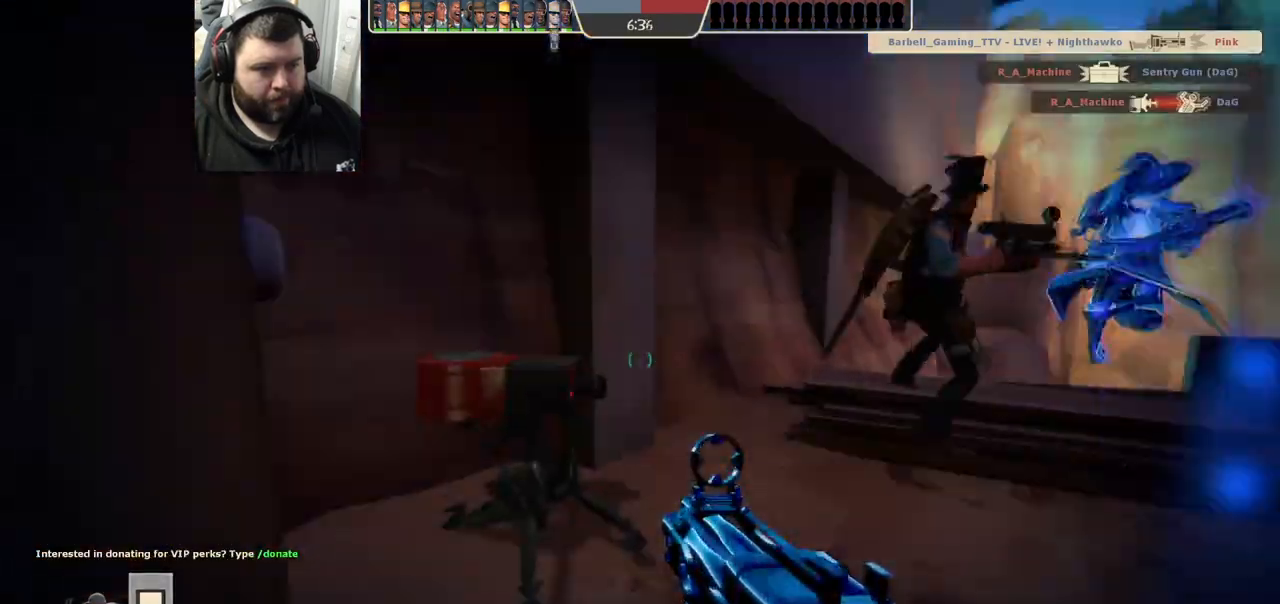
{"buttons": ["R2"], "left_stick": "center", "right_stick": "center", "events": [[50, "right_stick", "center"], [317, "R1", "down"], [383, "R1", "up"], [483, "R2", "down"]]}
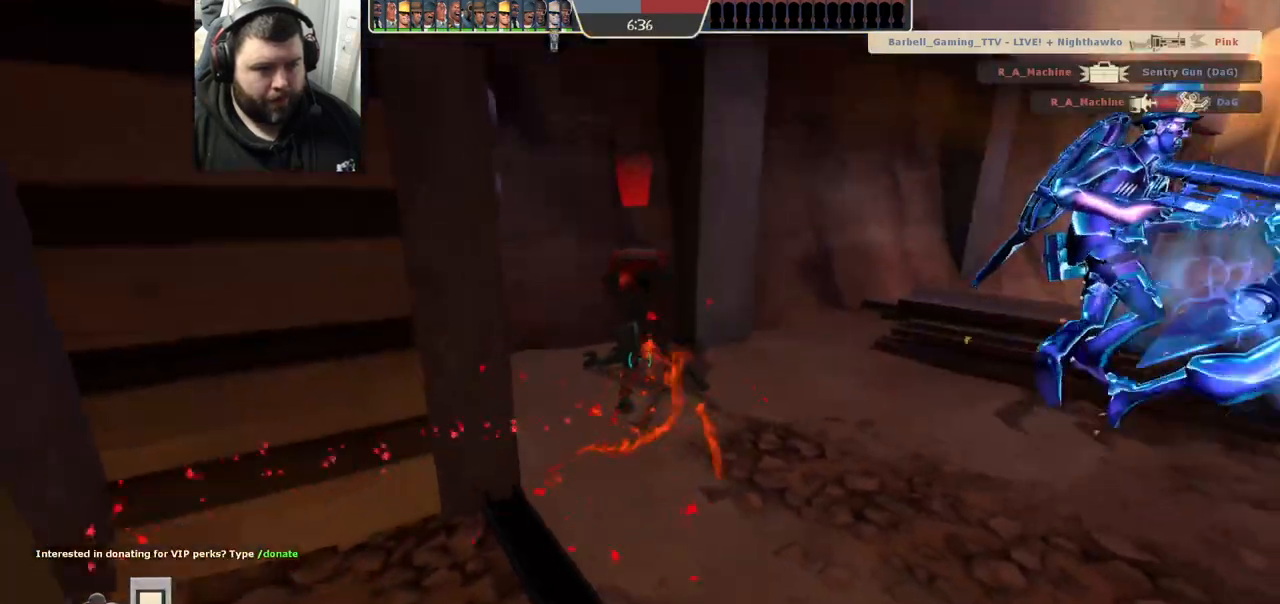
{"buttons": ["R1", "R2"], "left_stick": "center", "right_stick": "center", "events": [[33, "R2", "up"], [117, "R2", "down"], [167, "R2", "up"], [250, "R2", "down"], [300, "R2", "up"], [333, "R2", "down"], [433, "R2", "up"], [500, "R1", "down"], [500, "R2", "down"]]}
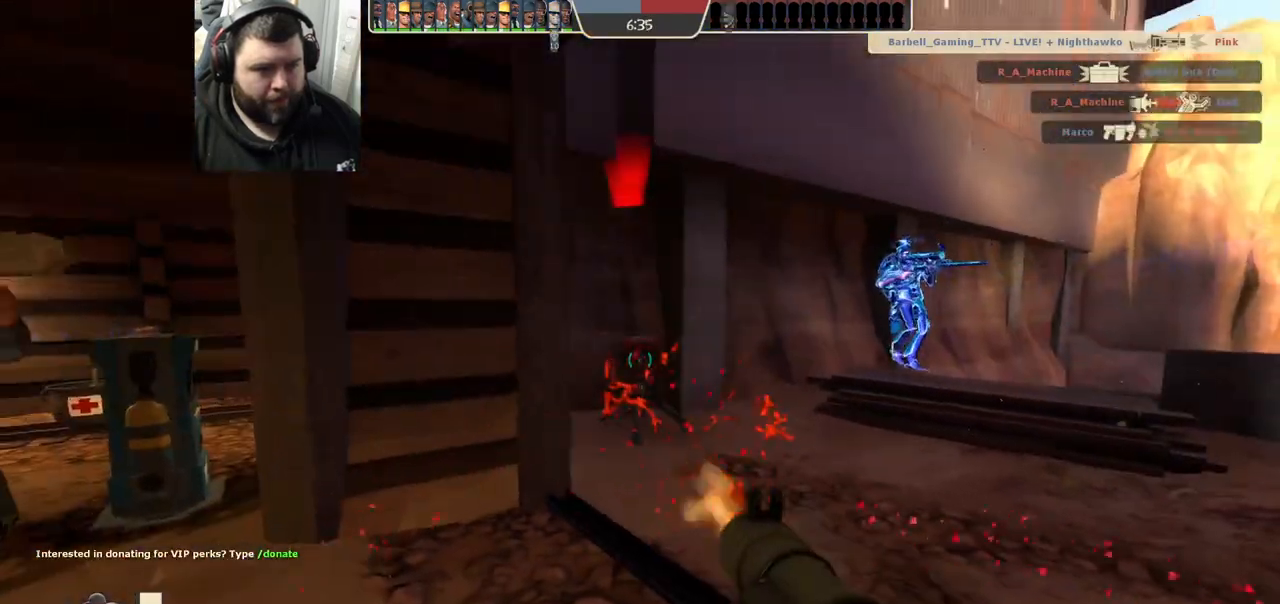
{"buttons": [], "left_stick": "left", "right_stick": "center", "events": [[67, "R1", "up"], [67, "R2", "up"], [67, "left_stick", "left"], [100, "R1", "down"], [100, "R2", "down"], [183, "R1", "up"], [183, "R2", "up"], [383, "SQUARE", "down"], [467, "SQUARE", "up"]]}
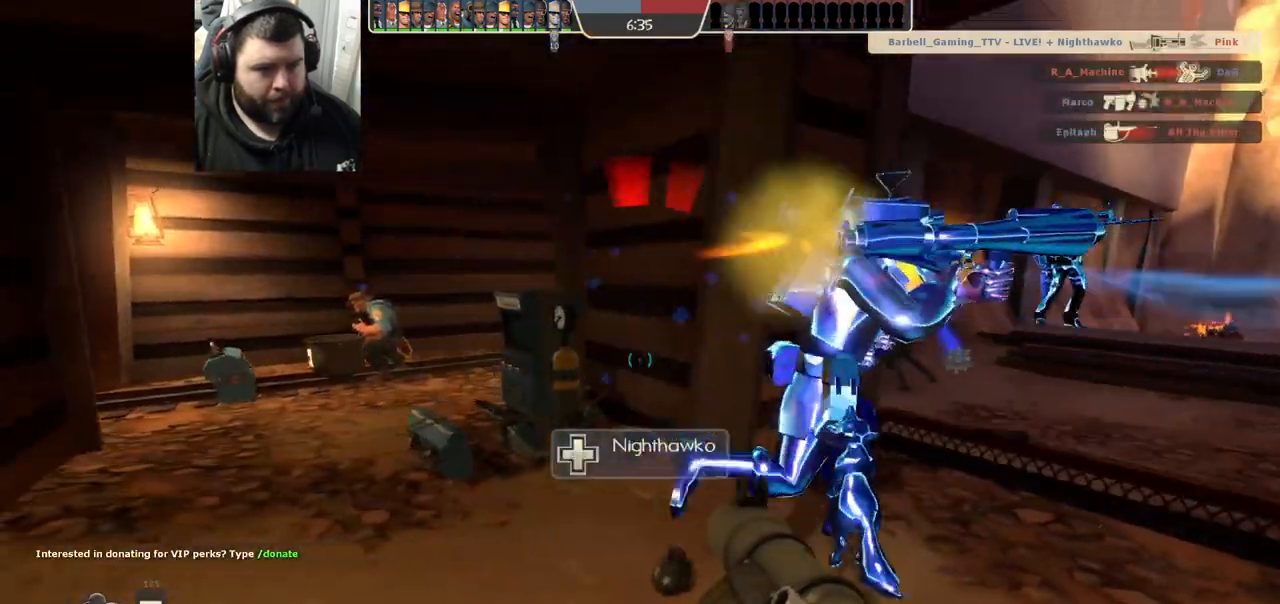
{"buttons": ["L2"], "left_stick": "up-right", "right_stick": "center", "events": [[33, "SQUARE", "down"], [50, "left_stick", "center"], [133, "SQUARE", "up"], [167, "L2", "down"], [433, "left_stick", "right"], [500, "left_stick", "up-right"]]}
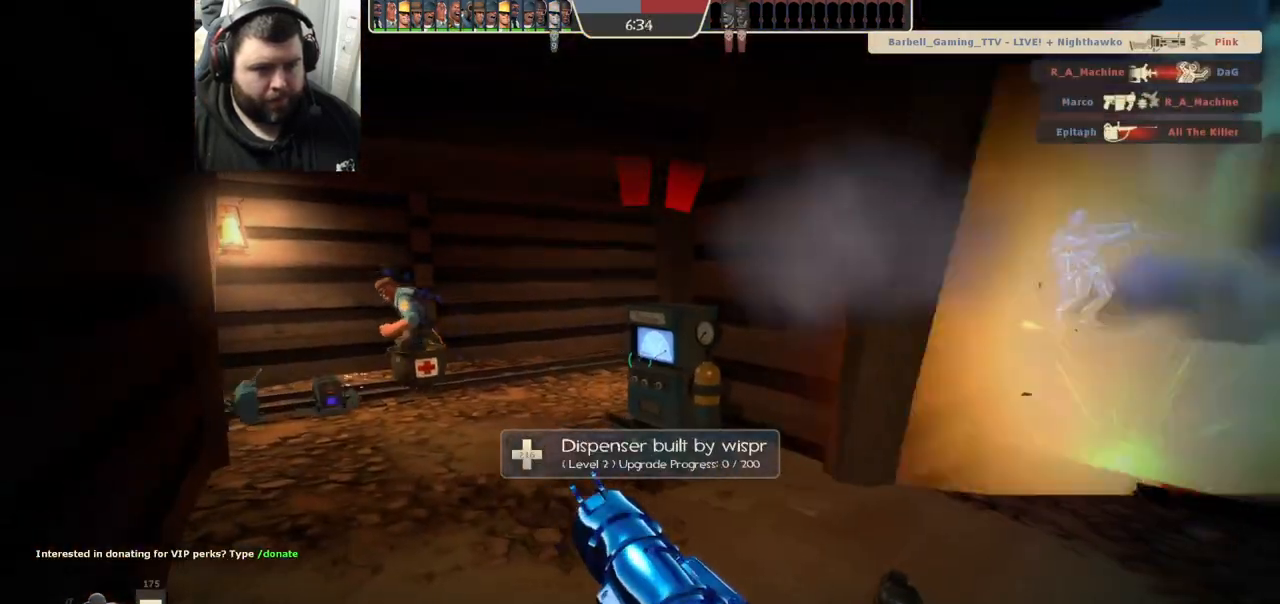
{"buttons": ["R2"], "left_stick": "up-right", "right_stick": "center", "events": [[117, "L2", "up"], [433, "R2", "down"]]}
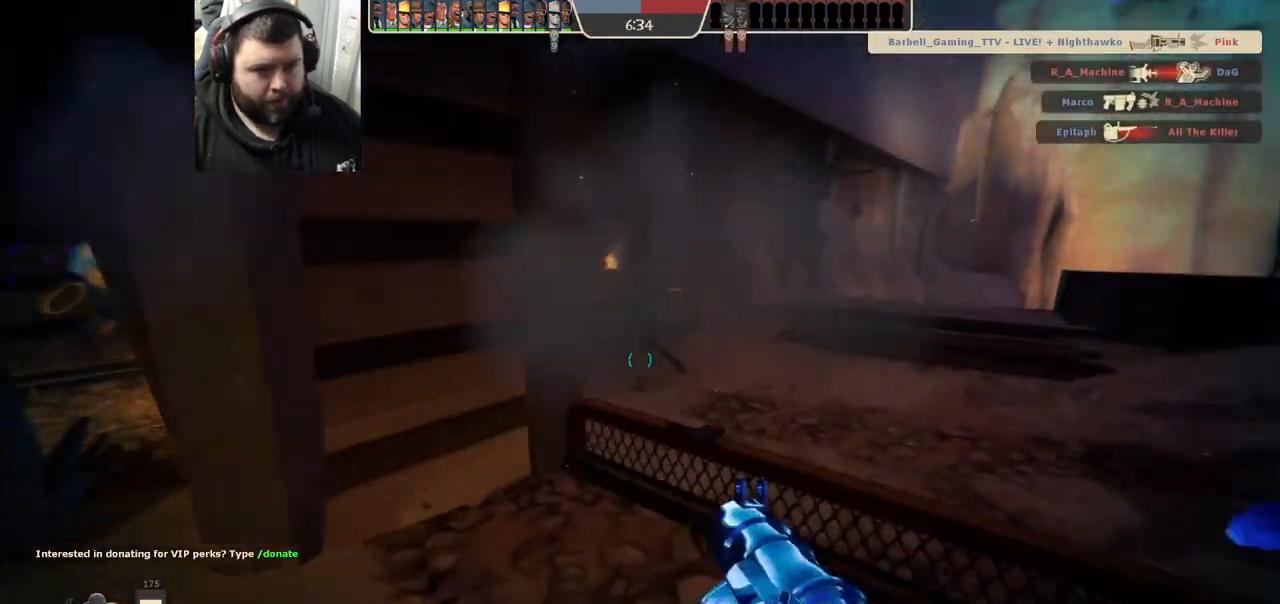
{"buttons": [], "left_stick": "center", "right_stick": "center", "events": [[83, "R2", "up"], [133, "R2", "down"], [133, "left_stick", "center"], [217, "R2", "up"], [433, "R2", "down"], [500, "R2", "up"]]}
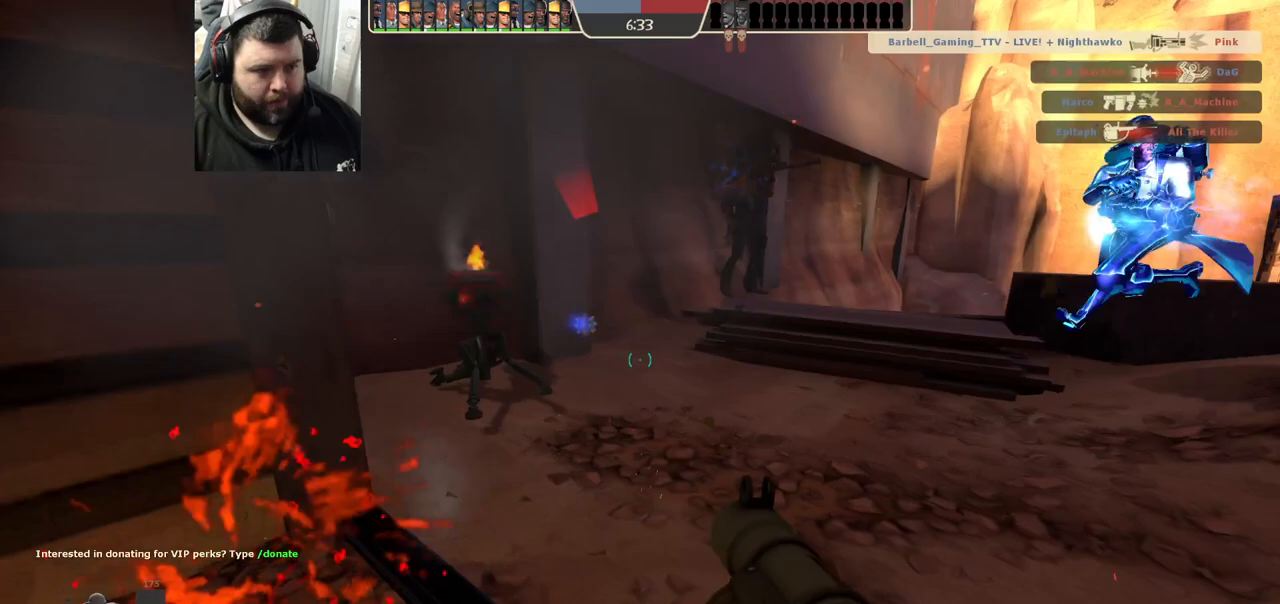
{"buttons": ["L2"], "left_stick": "left", "right_stick": "center", "events": [[83, "SQUARE", "down"], [83, "left_stick", "down-left"], [150, "L2", "down"], [167, "SQUARE", "up"], [233, "SQUARE", "down"], [233, "left_stick", "left"], [300, "L2", "up"], [350, "L2", "down"], [350, "SQUARE", "up"]]}
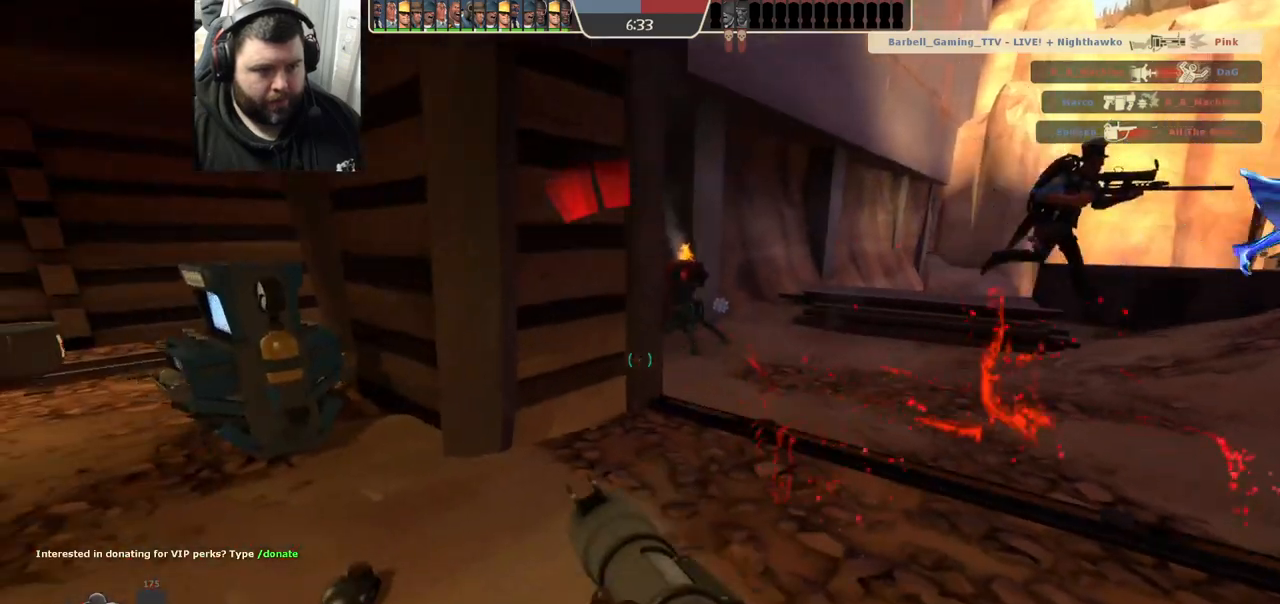
{"buttons": [], "left_stick": "up", "right_stick": "center", "events": [[250, "left_stick", "up-left"], [333, "L2", "up"], [367, "left_stick", "up"]]}
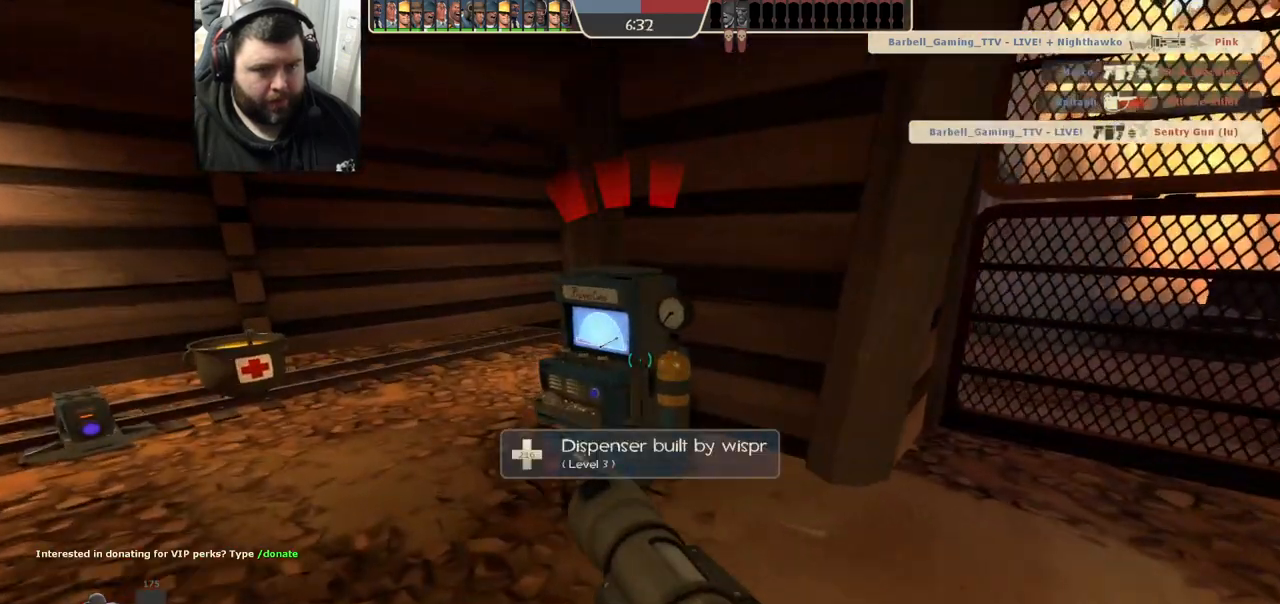
{"buttons": [], "left_stick": "center", "right_stick": "center", "events": [[317, "left_stick", "center"], [383, "right_stick", "right"], [483, "right_stick", "center"]]}
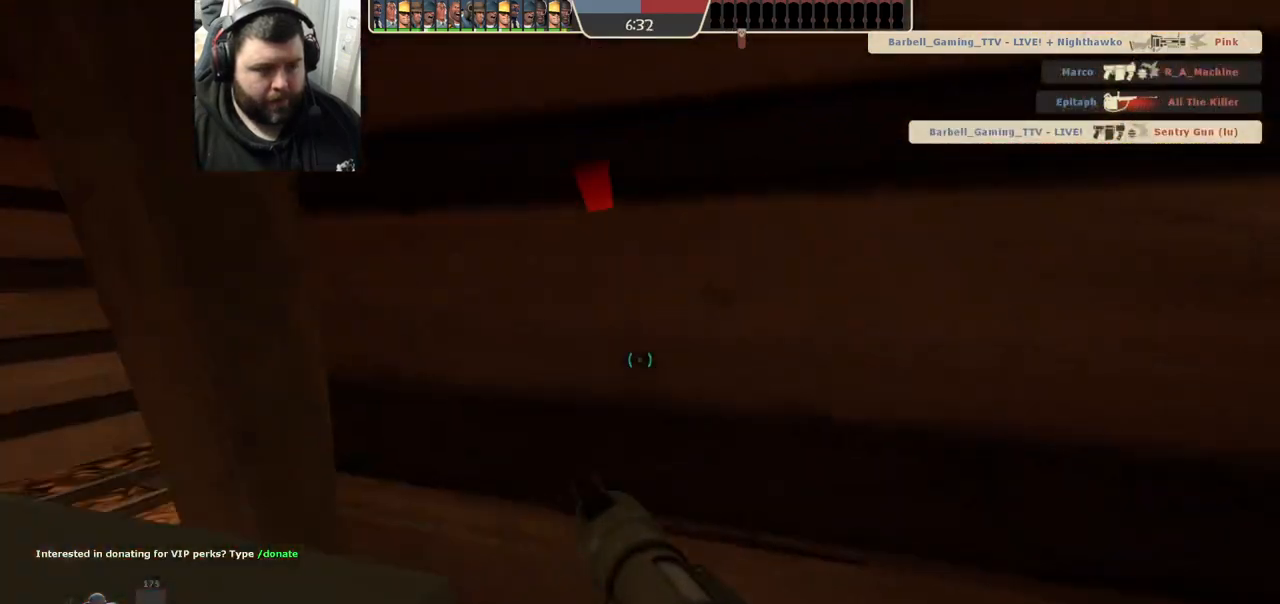
{"buttons": [], "left_stick": "center", "right_stick": "center", "events": [[117, "SQUARE", "down"], [167, "SQUARE", "up"], [250, "SQUARE", "down"], [317, "SQUARE", "up"], [383, "SQUARE", "down"], [450, "SQUARE", "up"]]}
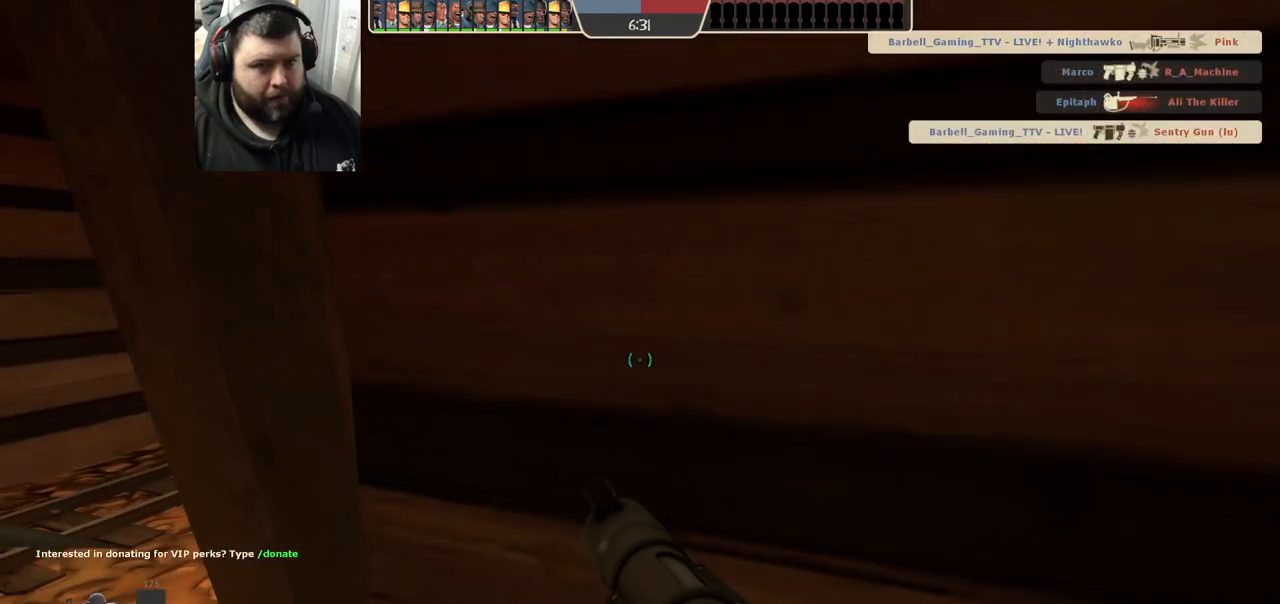
{"buttons": ["SQUARE"], "left_stick": "center", "right_stick": "center", "events": [[33, "SQUARE", "down"], [83, "SQUARE", "up"], [167, "SQUARE", "down"], [233, "SQUARE", "up"], [317, "SQUARE", "down"], [400, "SQUARE", "up"], [450, "SQUARE", "down"]]}
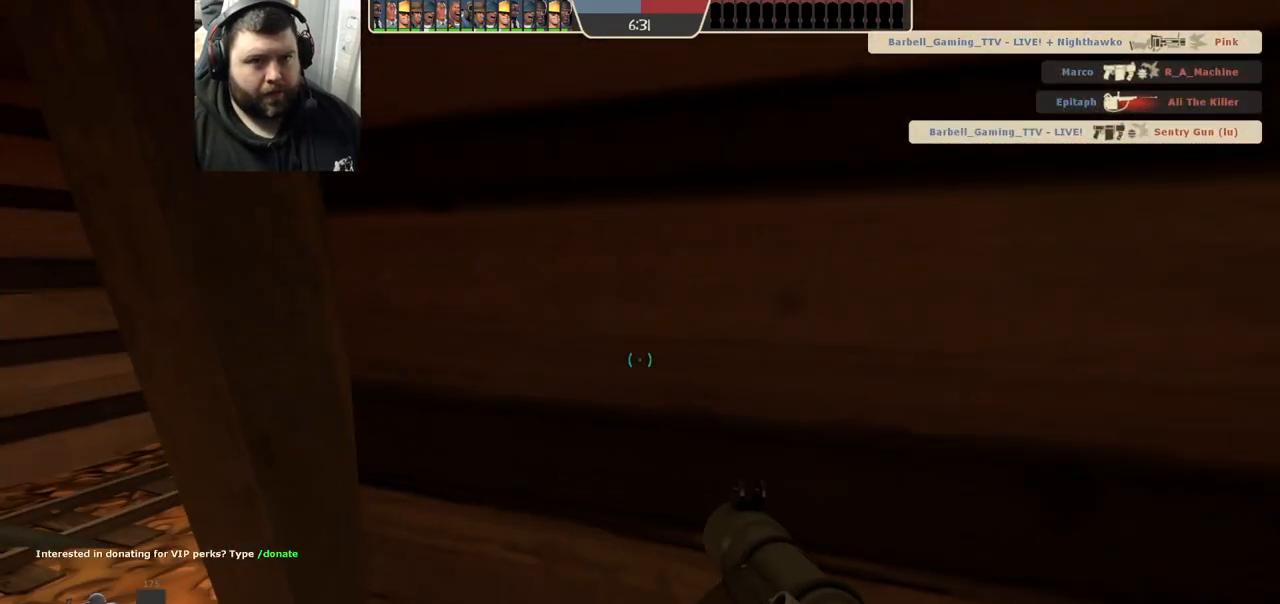
{"buttons": ["SQUARE"], "left_stick": "center", "right_stick": "center", "events": [[33, "SQUARE", "up"], [317, "right_stick", "right"], [417, "right_stick", "center"], [500, "SQUARE", "down"]]}
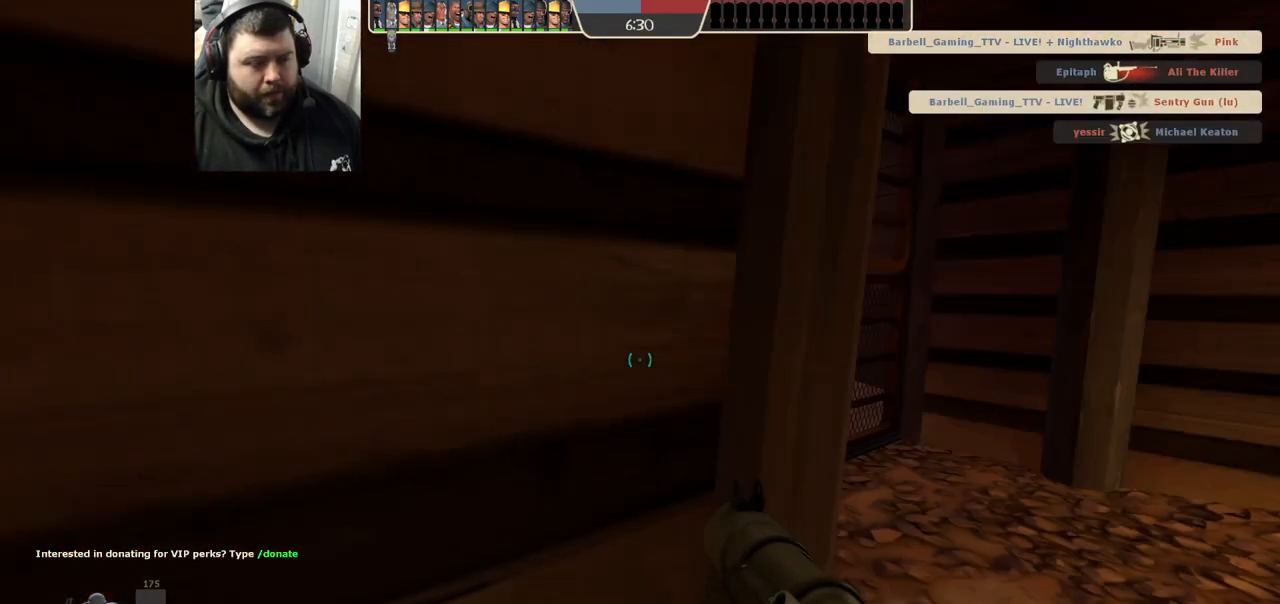
{"buttons": [], "left_stick": "up-right", "right_stick": "center", "events": [[83, "SQUARE", "up"], [150, "SQUARE", "down"], [217, "SQUARE", "up"], [250, "left_stick", "right"], [300, "SQUARE", "down"], [317, "left_stick", "up-right"], [383, "SQUARE", "up"]]}
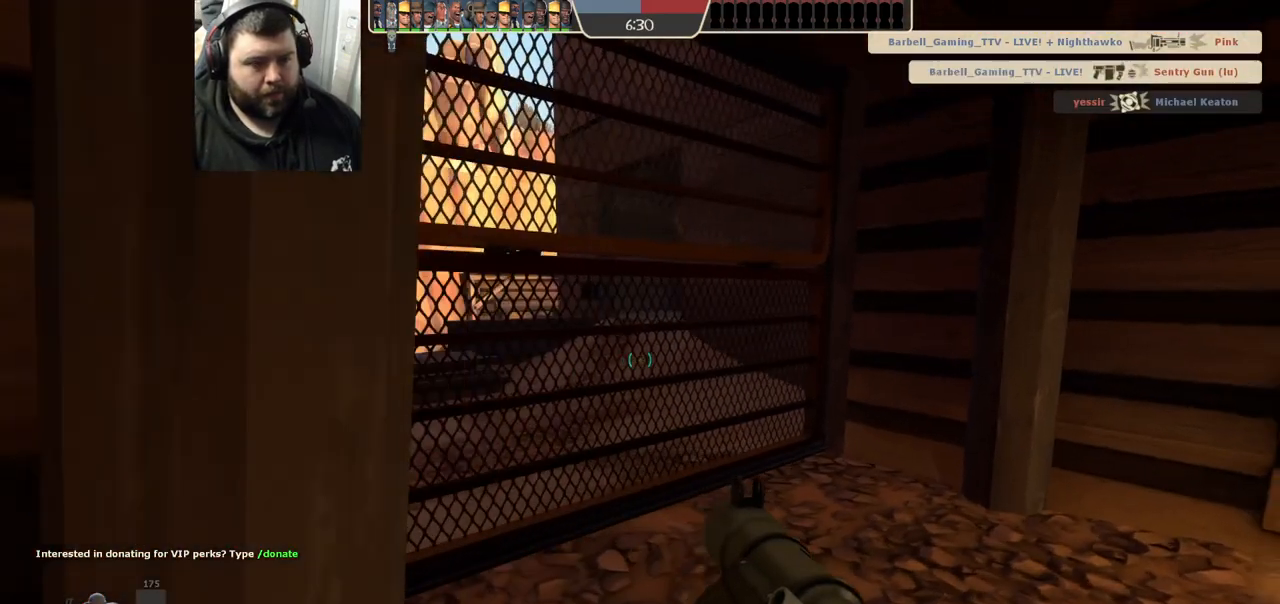
{"buttons": [], "left_stick": "up", "right_stick": "center", "events": [[100, "left_stick", "center"], [233, "right_stick", "left"], [317, "right_stick", "center"], [417, "SQUARE", "down"], [467, "SQUARE", "up"], [483, "left_stick", "up"]]}
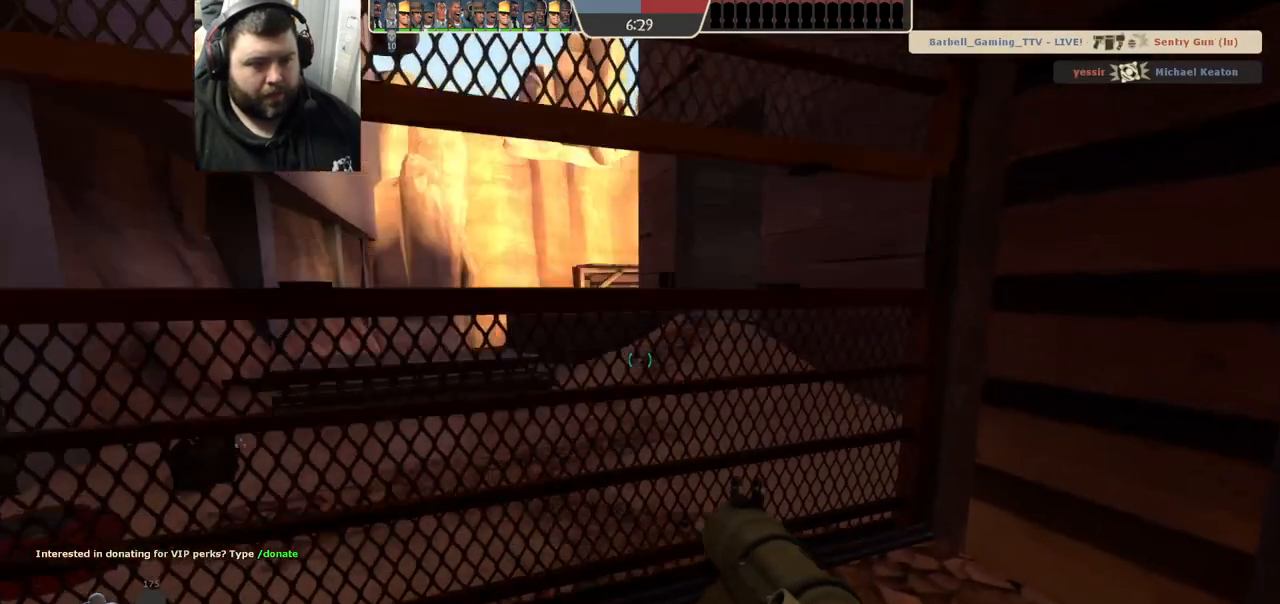
{"buttons": [], "left_stick": "up-left", "right_stick": "right", "events": [[50, "SQUARE", "down"], [133, "SQUARE", "up"], [317, "left_stick", "up-left"], [367, "right_stick", "right"]]}
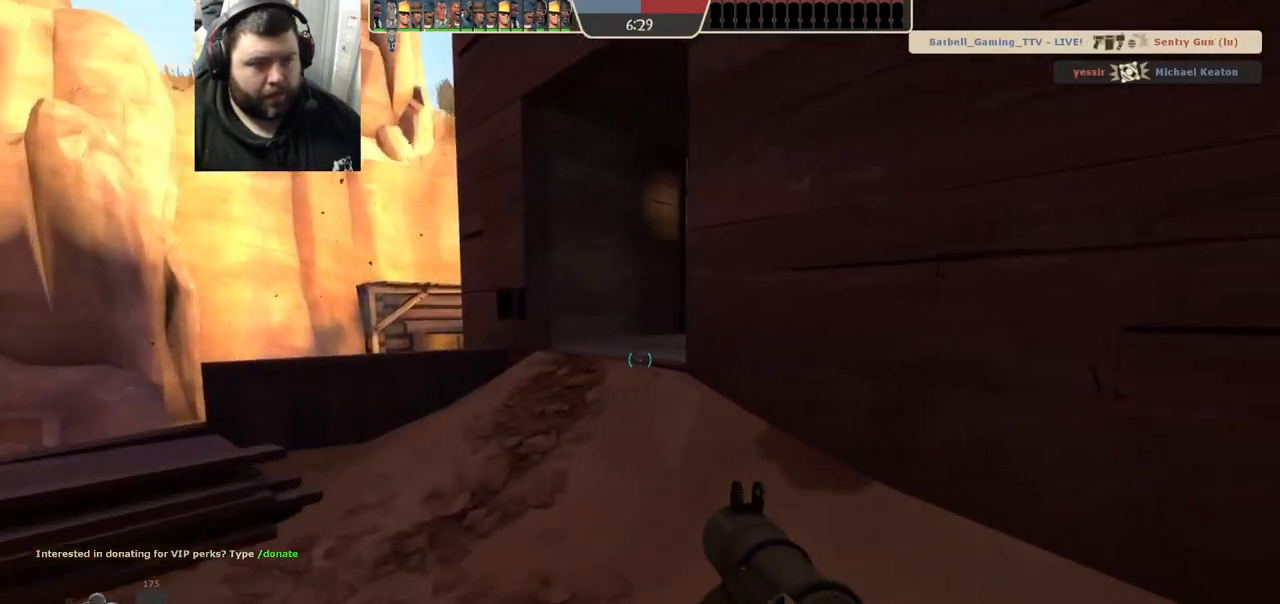
{"buttons": [], "left_stick": "down-left", "right_stick": "center", "events": [[267, "right_stick", "center"], [367, "R2", "down"], [417, "R1", "down"], [500, "R1", "up"], [500, "R2", "up"], [500, "left_stick", "down-left"]]}
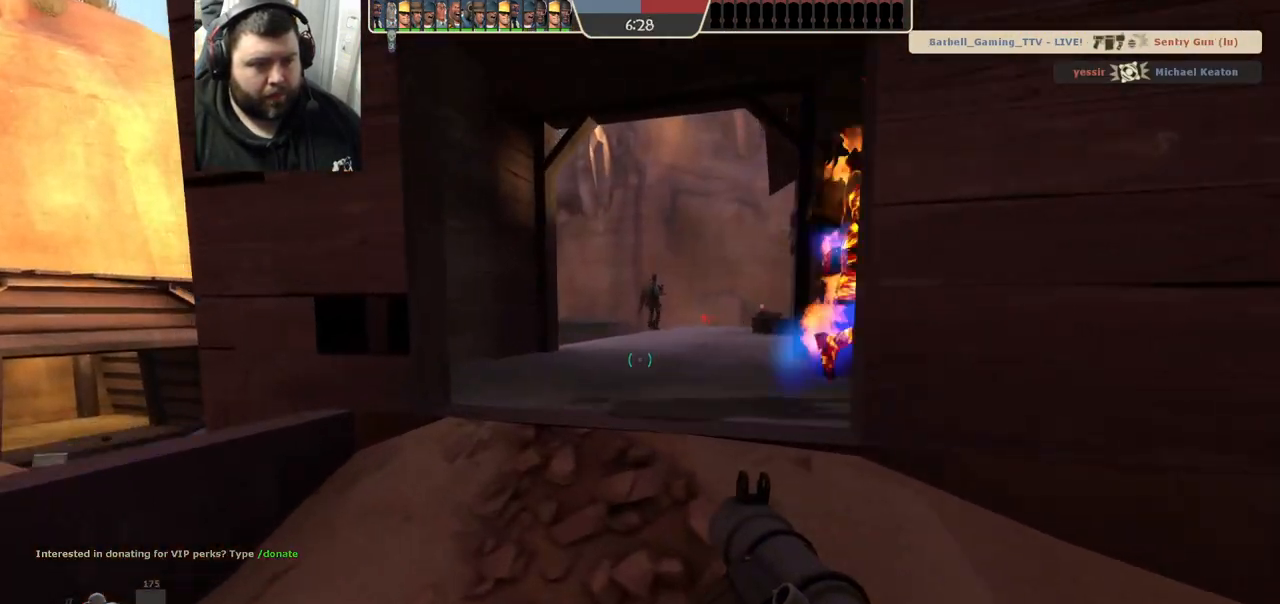
{"buttons": [], "left_stick": "down-right", "right_stick": "center", "events": [[67, "left_stick", "center"], [283, "left_stick", "down-right"]]}
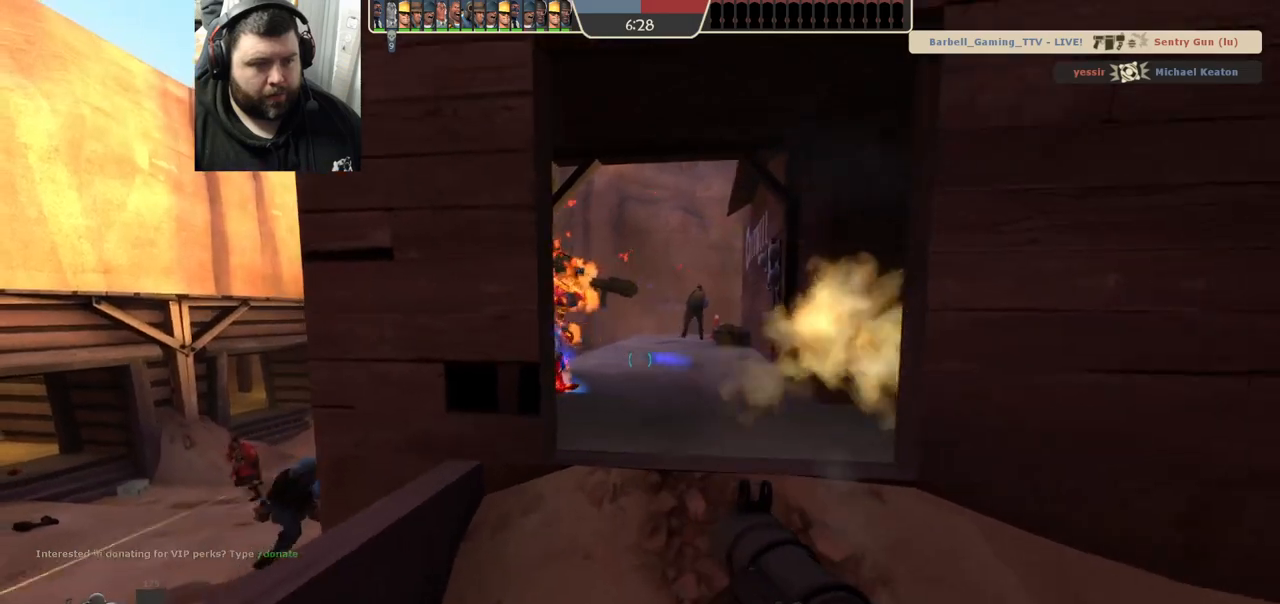
{"buttons": ["SQUARE", "L2"], "left_stick": "down-right", "right_stick": "center", "events": [[150, "R2", "down"], [233, "R2", "up"], [433, "L2", "down"], [467, "SQUARE", "down"]]}
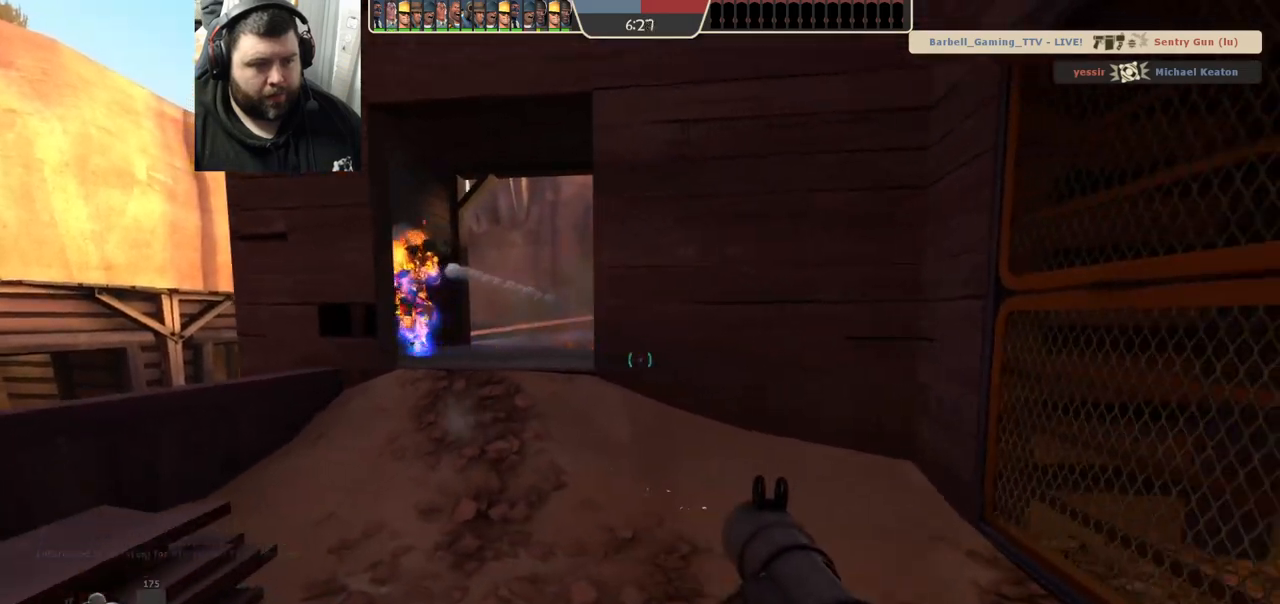
{"buttons": ["L2"], "left_stick": "up-right", "right_stick": "center", "events": [[33, "SQUARE", "up"], [67, "L2", "up"], [117, "SQUARE", "down"], [150, "L2", "down"], [200, "SQUARE", "up"], [250, "left_stick", "up-right"], [283, "SQUARE", "down"], [383, "SQUARE", "up"], [433, "L2", "up"], [467, "L2", "down"]]}
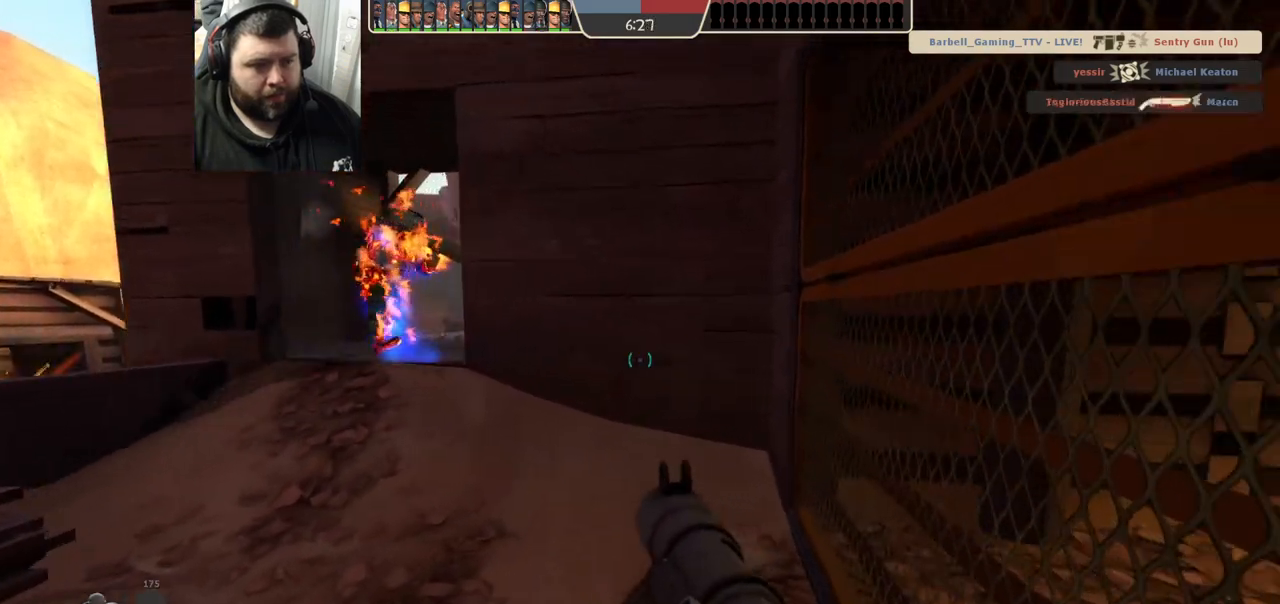
{"buttons": [], "left_stick": "up-left", "right_stick": "center", "events": [[117, "L2", "up"], [117, "left_stick", "up-left"], [183, "L2", "down"], [350, "L2", "up"]]}
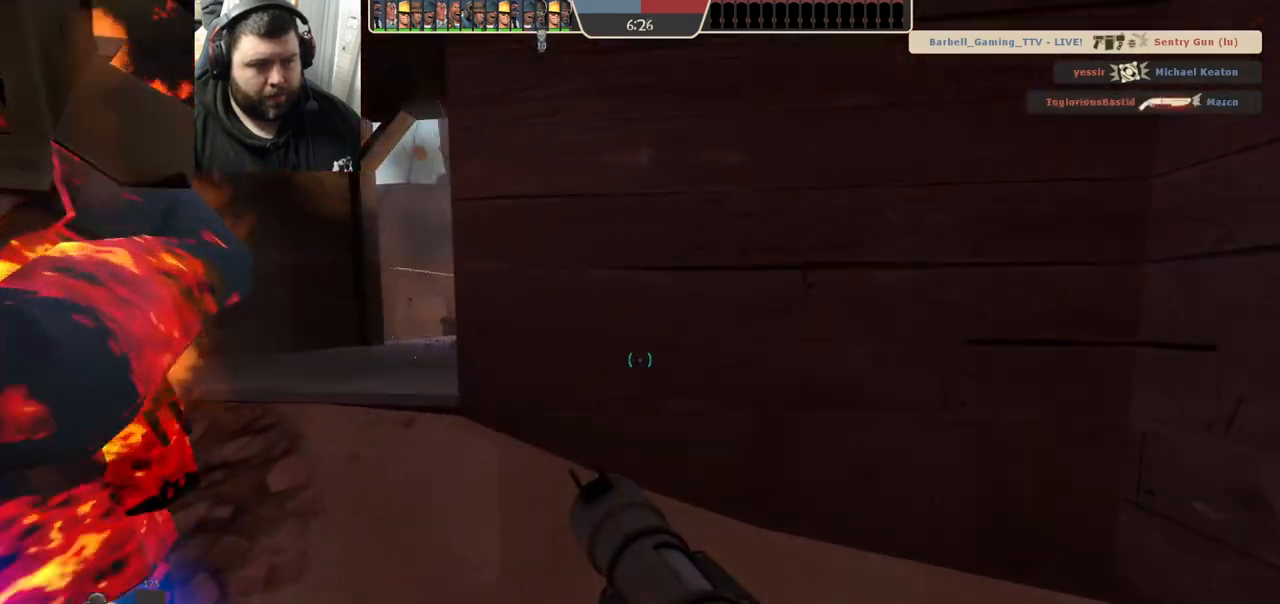
{"buttons": [], "left_stick": "up-left", "right_stick": "right", "events": [[433, "right_stick", "right"]]}
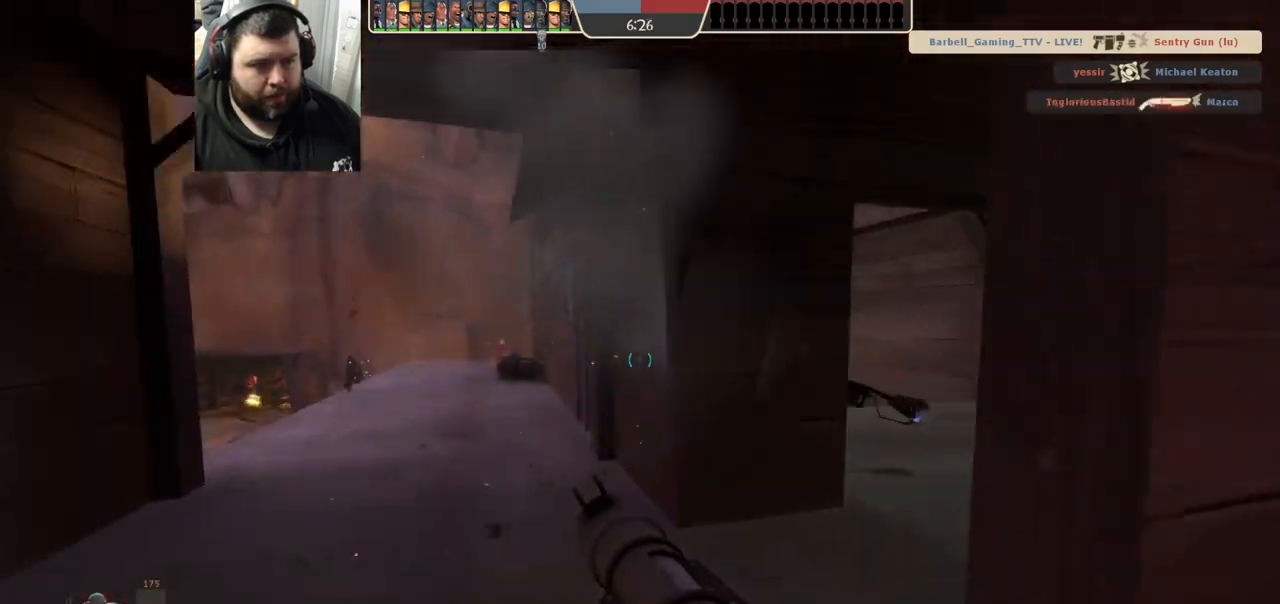
{"buttons": [], "left_stick": "down", "right_stick": "center", "events": [[233, "left_stick", "up"], [350, "R2", "down"], [400, "right_stick", "center"], [450, "left_stick", "down"], [467, "R2", "up"]]}
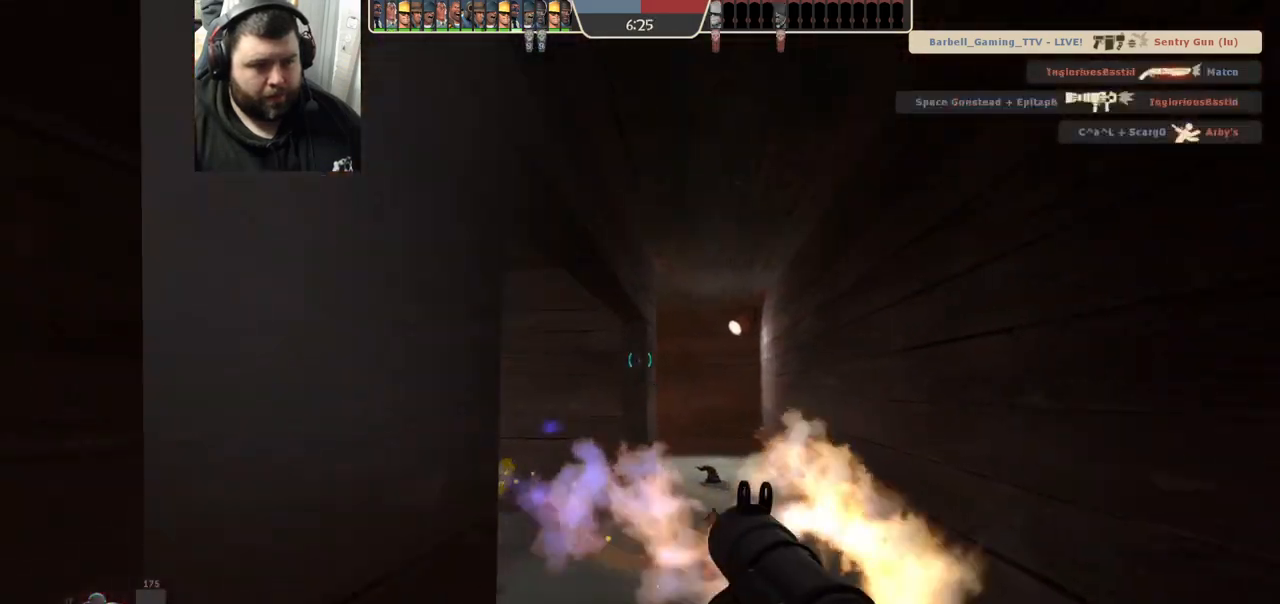
{"buttons": ["R2"], "left_stick": "center", "right_stick": "center", "events": [[150, "left_stick", "down-right"], [250, "R2", "down"], [333, "left_stick", "left"], [367, "R2", "up"], [433, "R2", "down"], [483, "left_stick", "center"]]}
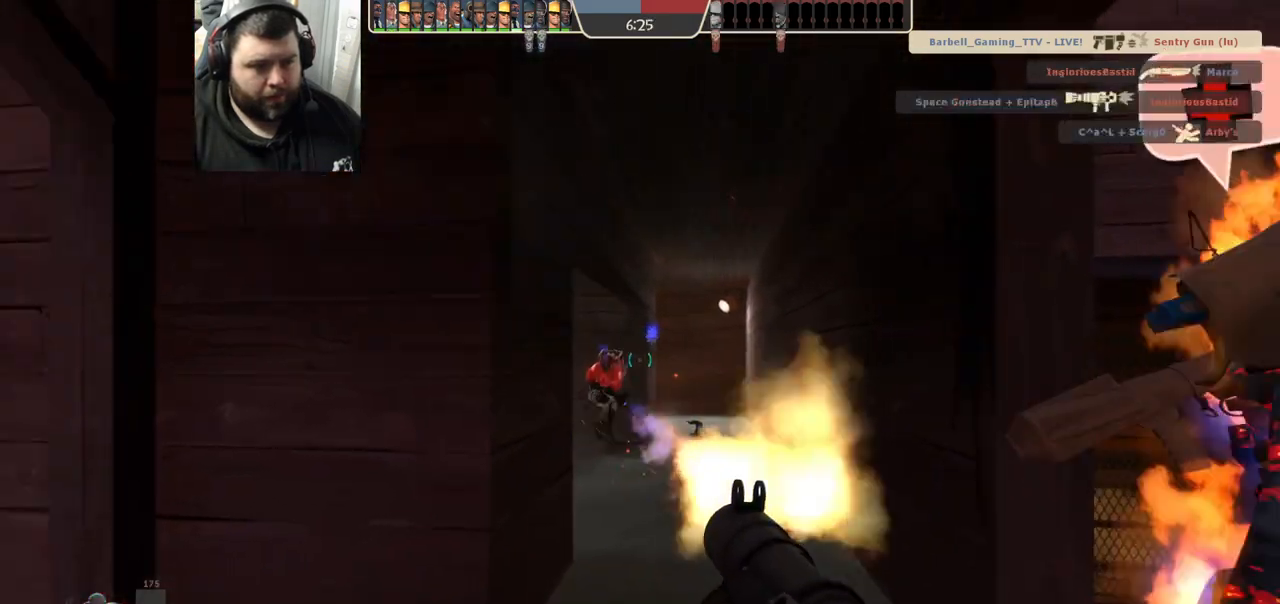
{"buttons": ["L2"], "left_stick": "left", "right_stick": "center", "events": [[33, "R2", "up"], [33, "left_stick", "right"], [50, "L2", "down"], [83, "R2", "down"], [167, "left_stick", "down"], [217, "left_stick", "down-left"], [250, "R1", "down"], [317, "R1", "up"], [317, "R2", "up"], [383, "left_stick", "left"]]}
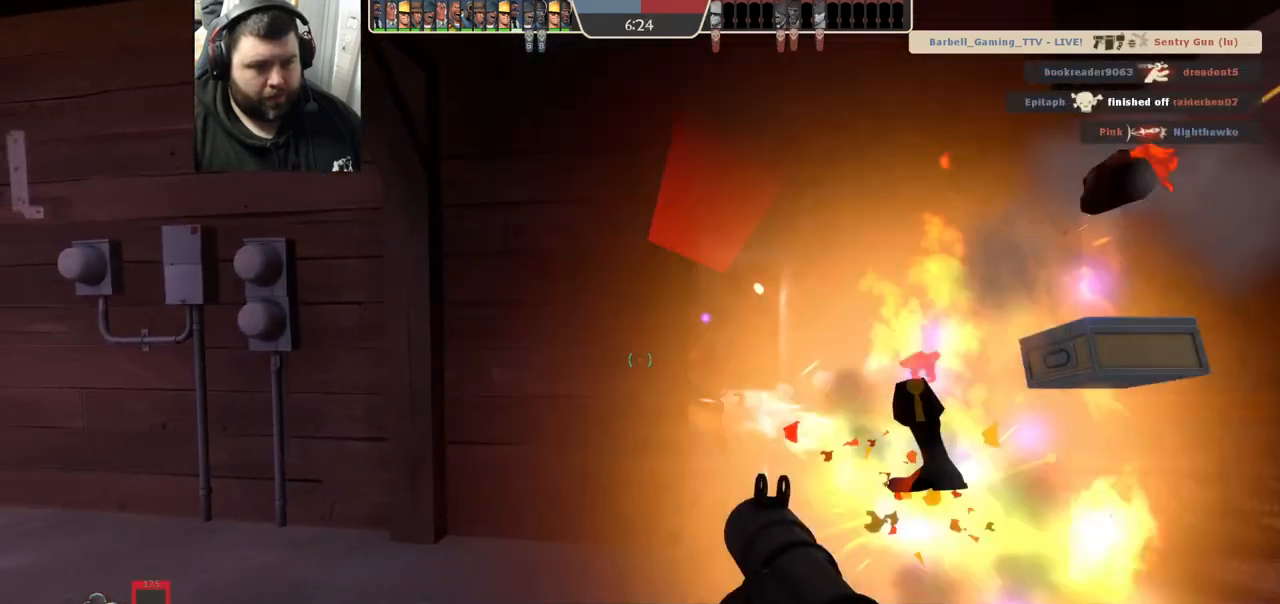
{"buttons": ["L2"], "left_stick": "right", "right_stick": "center", "events": [[50, "L2", "up"], [83, "L2", "down"], [117, "SQUARE", "down"], [200, "SQUARE", "up"], [233, "L2", "up"], [267, "SQUARE", "down"], [283, "L2", "down"], [283, "left_stick", "up-right"], [383, "SQUARE", "up"], [450, "left_stick", "right"]]}
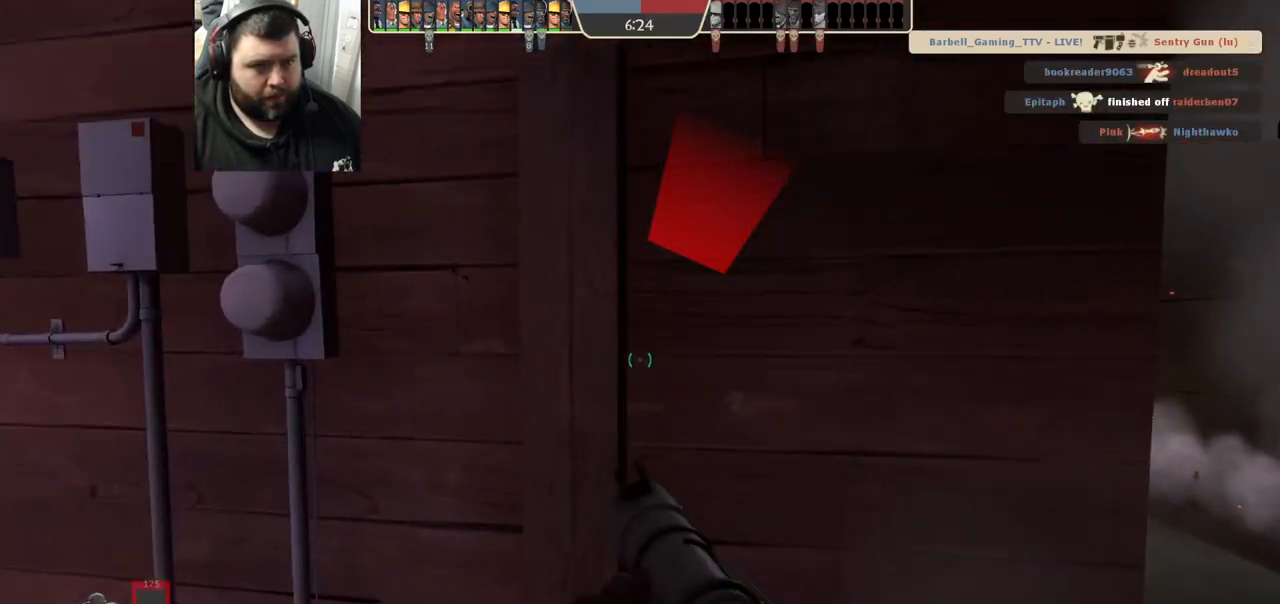
{"buttons": [], "left_stick": "right", "right_stick": "center", "events": [[300, "L2", "up"]]}
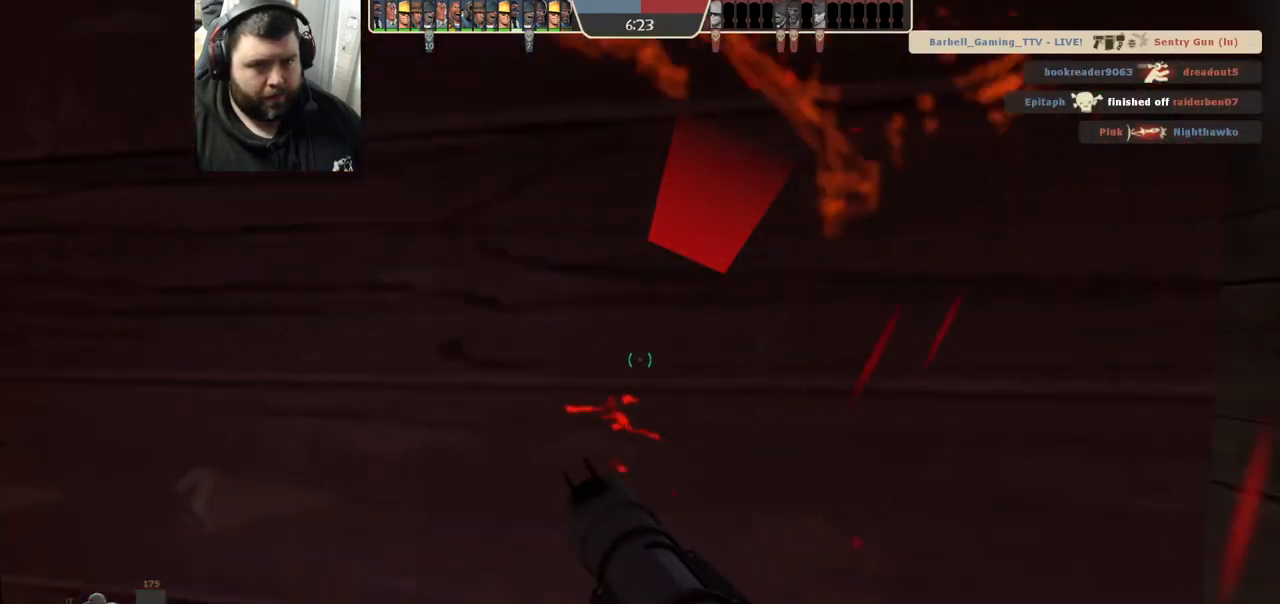
{"buttons": [], "left_stick": "down", "right_stick": "right", "events": [[183, "left_stick", "up-right"], [217, "right_stick", "up"], [317, "right_stick", "center"], [350, "left_stick", "down-right"], [417, "right_stick", "right"], [483, "left_stick", "down"]]}
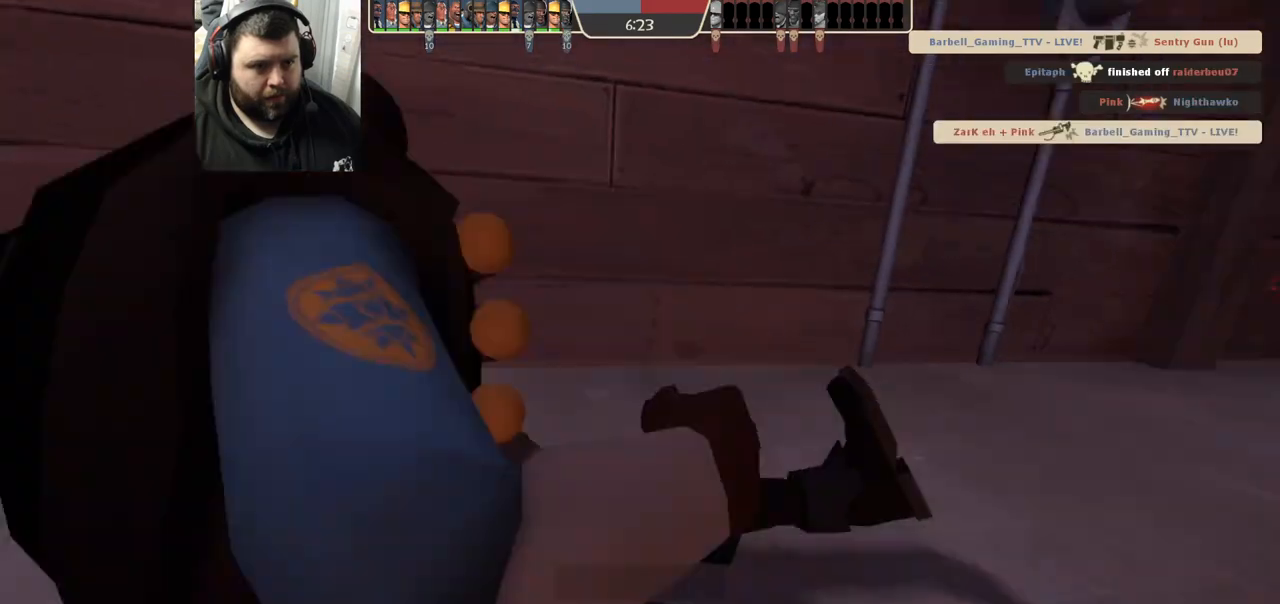
{"buttons": [], "left_stick": "center", "right_stick": "center", "events": [[33, "right_stick", "center"], [117, "left_stick", "center"]]}